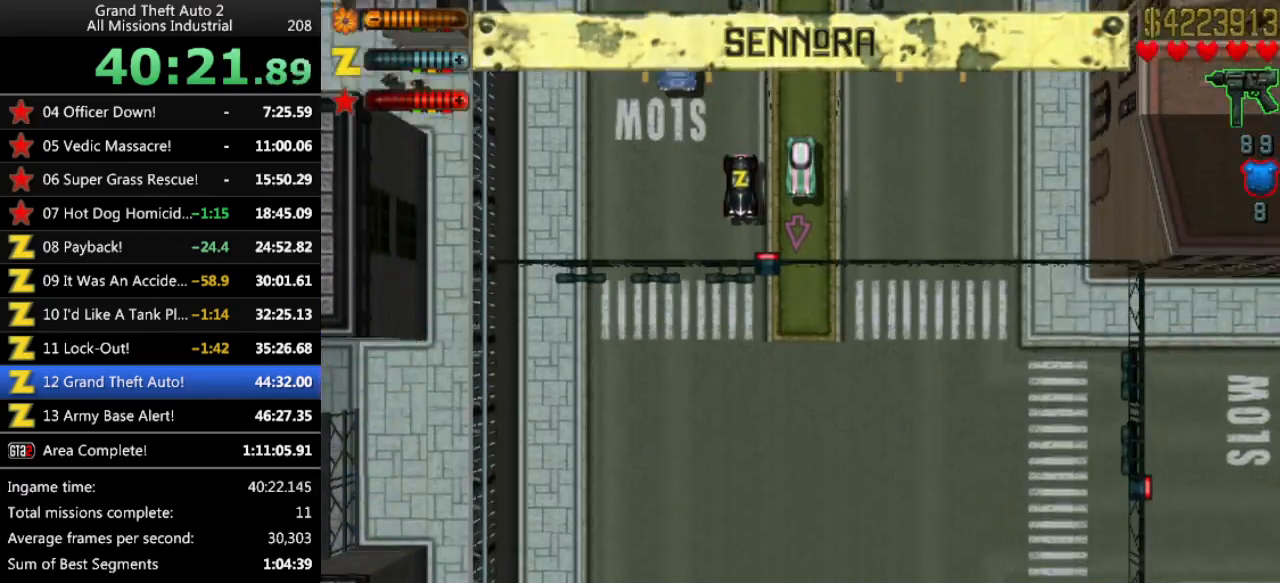
Gameplay with keyboard; each line is a JSON object with the keys held at the frame after it. "events" lists presses ("down") and releases ("up") of "alt", "c", "ctrl", "down", "left", "return", "right", "space", "up", "x" and "y" between this image and that frame as [ms after this image, input, new state], when the widget could be followed in between. No other keys are recorded. Mouse input is not recorded.
{"keys": ["up"], "events": []}
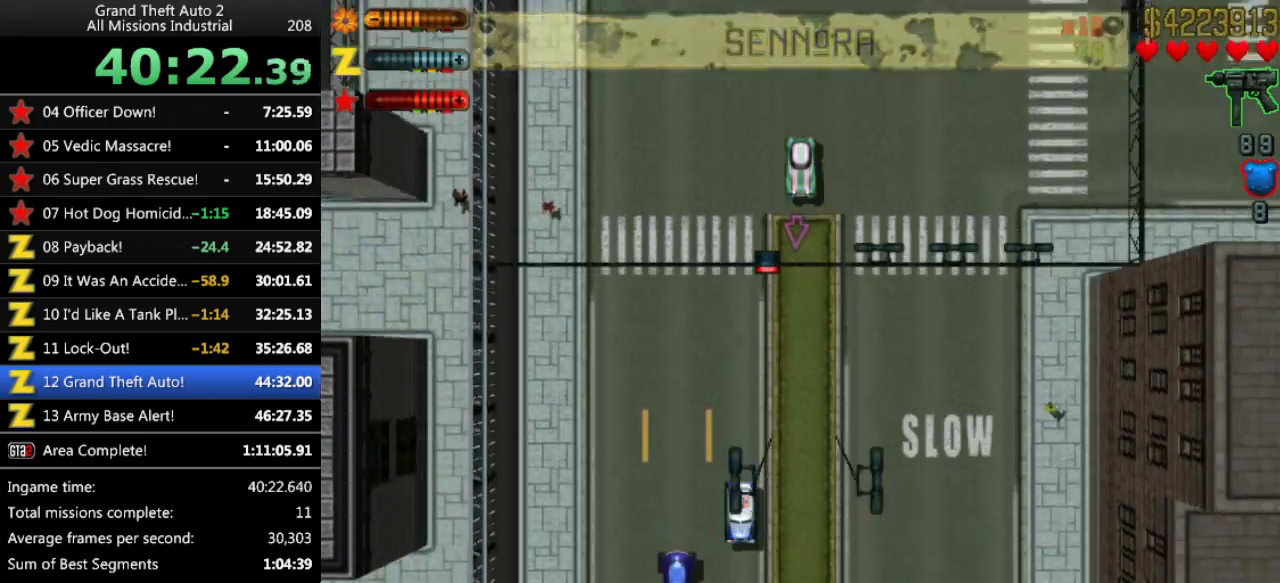
{"keys": ["up"], "events": []}
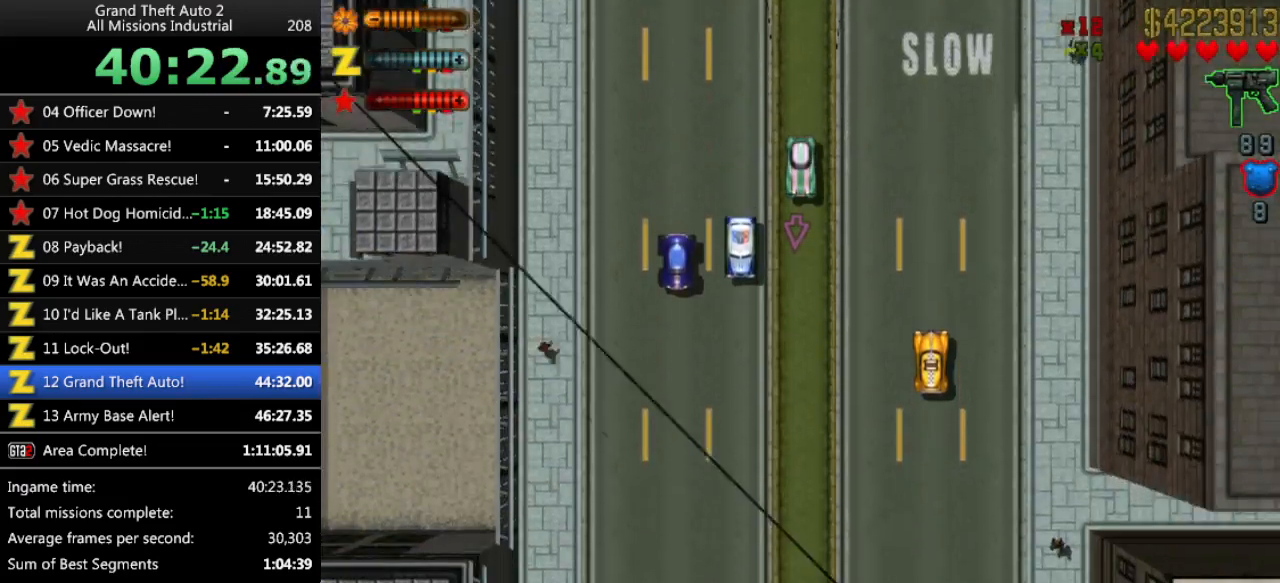
{"keys": ["right", "up"], "events": [[333, "right", "down"]]}
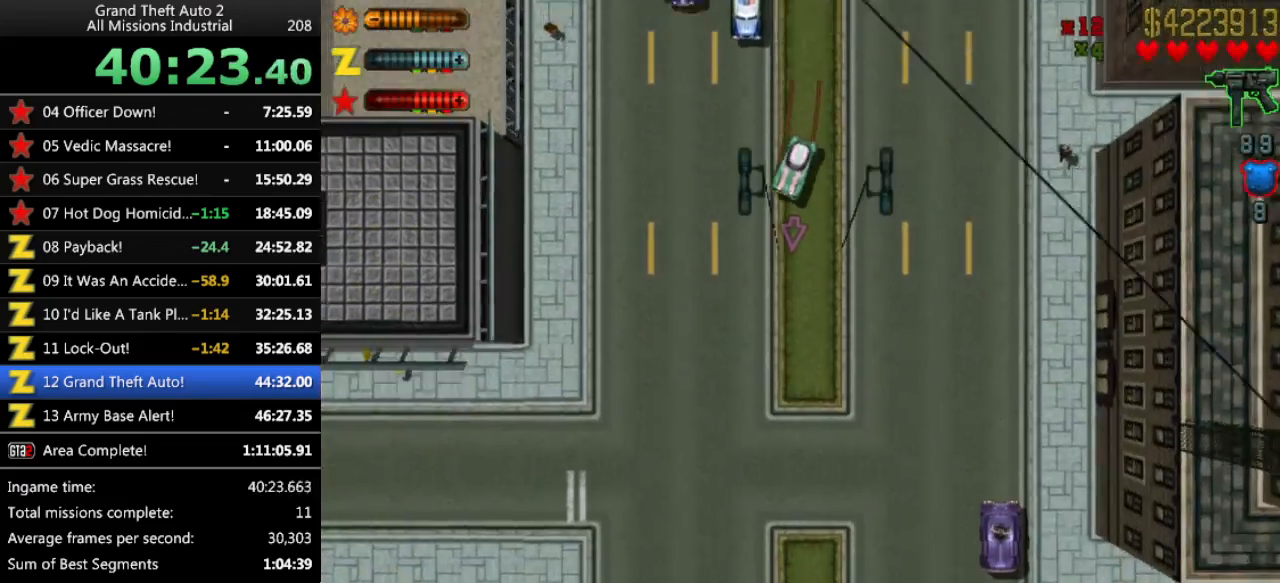
{"keys": ["up"], "events": [[66, "right", "up"], [350, "right", "down"], [500, "right", "up"]]}
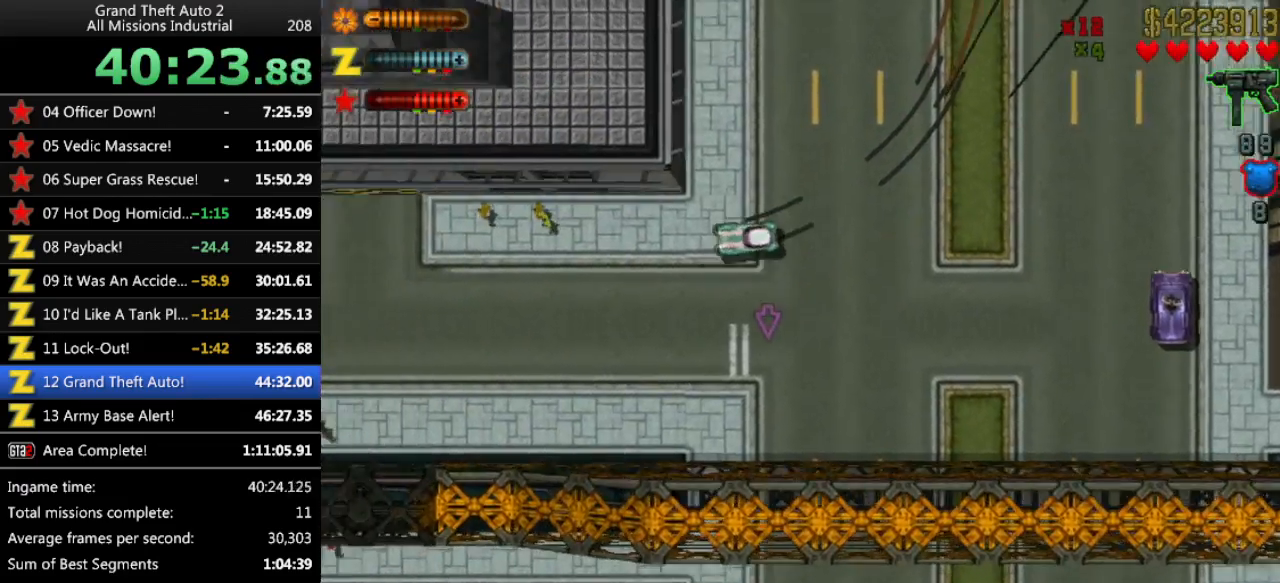
{"keys": ["up"], "events": [[233, "left", "down"], [266, "left", "up"]]}
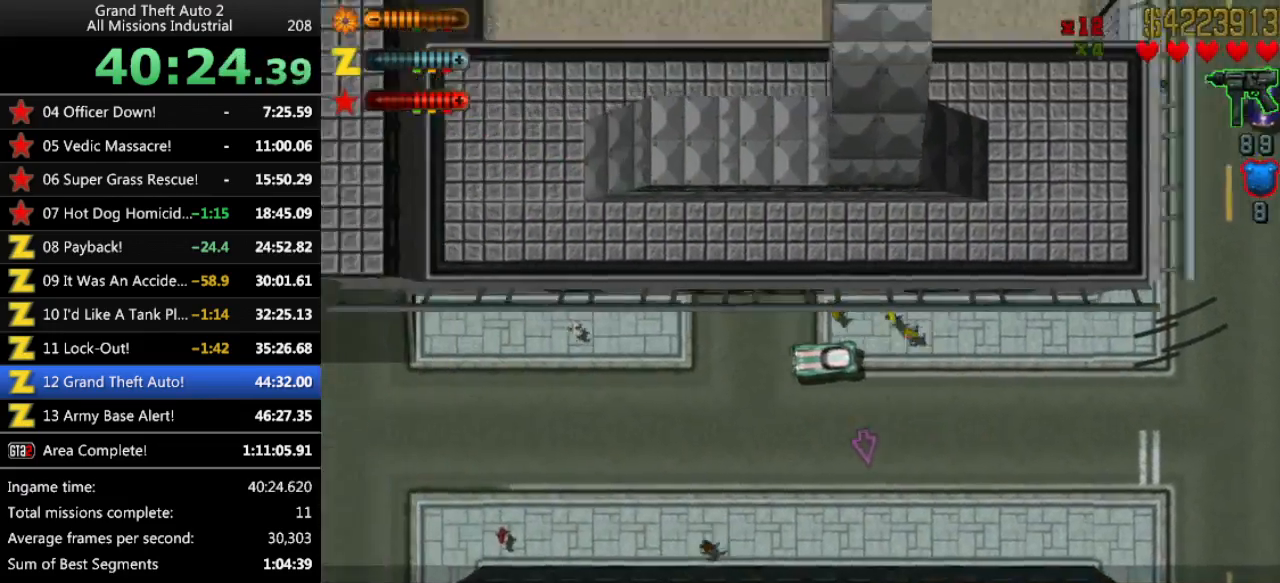
{"keys": ["up"], "events": [[100, "left", "down"], [333, "left", "up"]]}
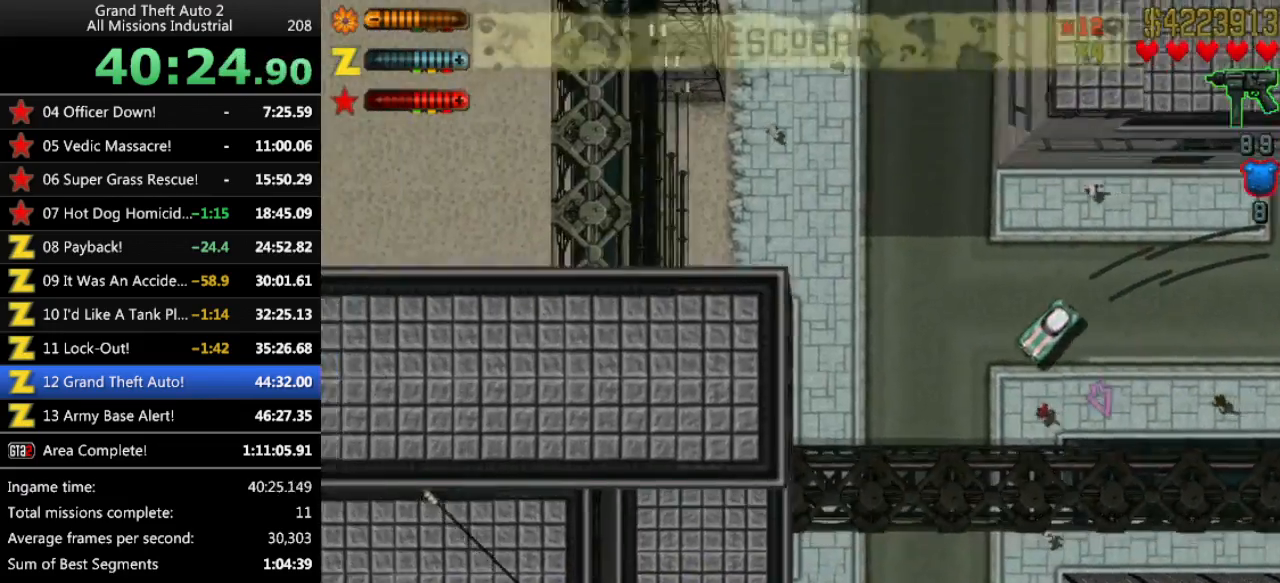
{"keys": ["up"], "events": [[16, "left", "down"], [166, "left", "up"], [450, "right", "down"], [483, "right", "up"]]}
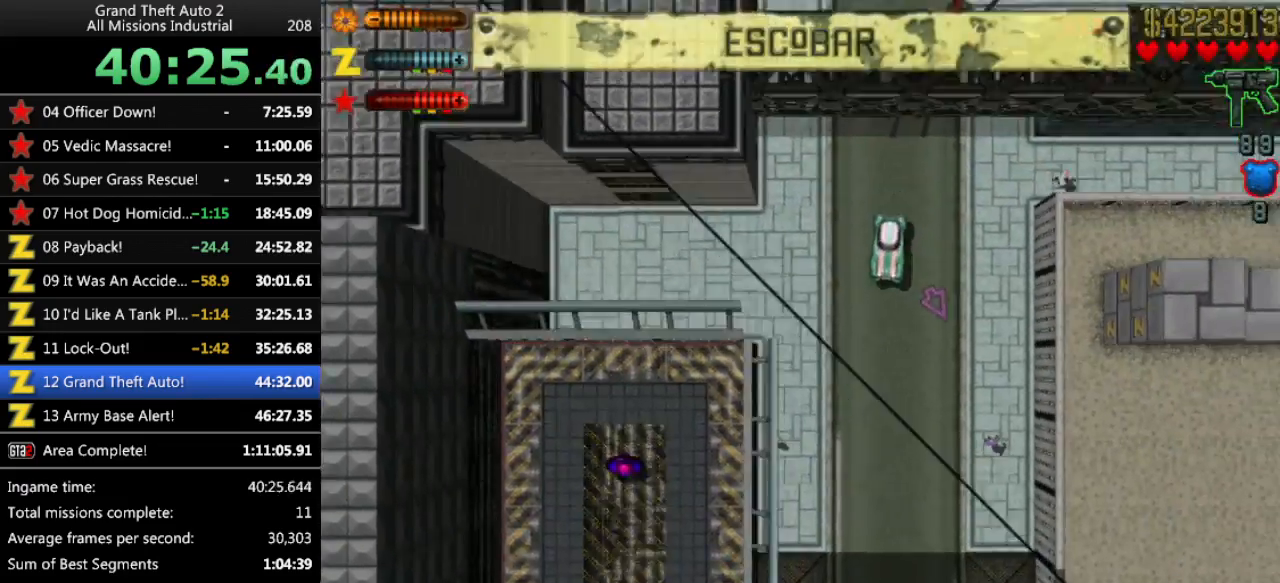
{"keys": ["up"], "events": []}
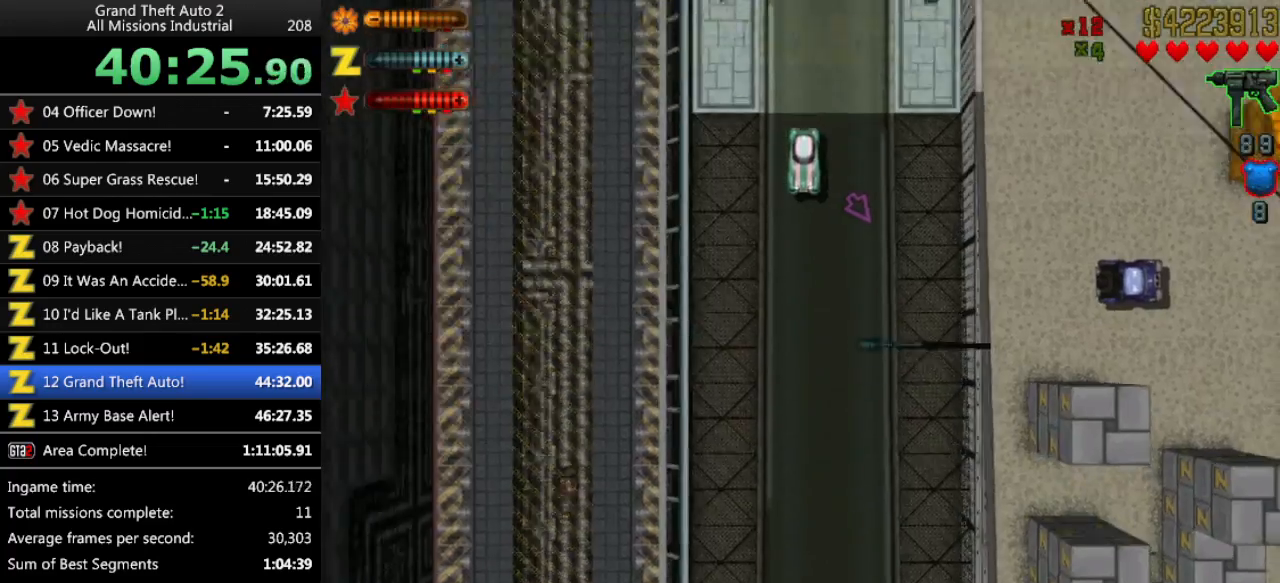
{"keys": ["left"], "events": [[333, "left", "down"], [333, "up", "up"]]}
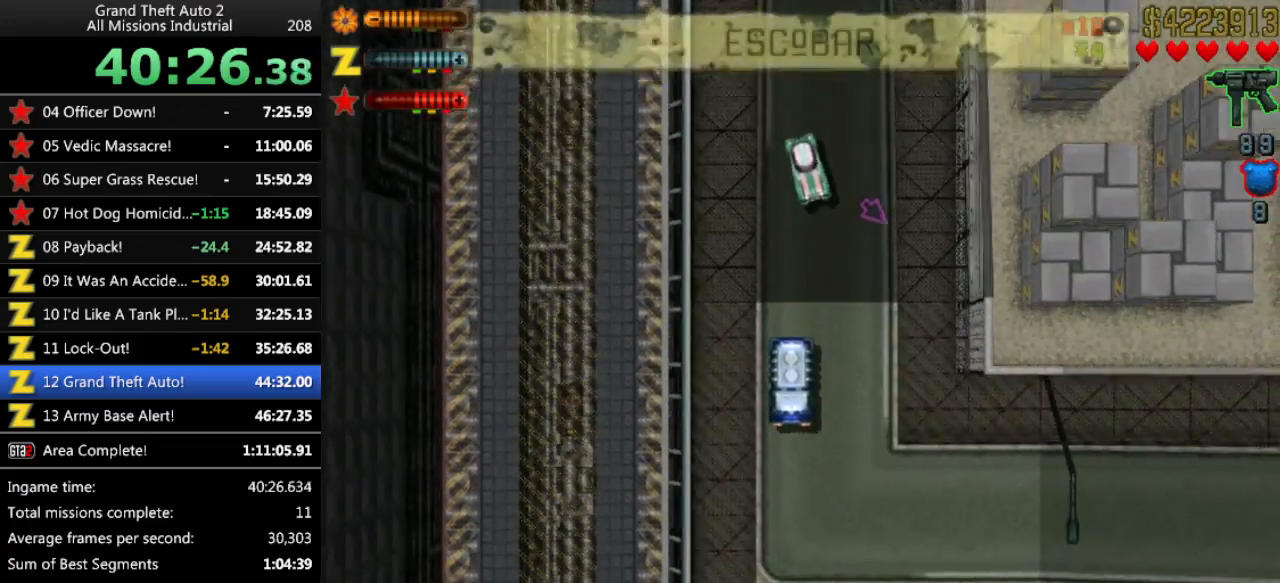
{"keys": ["left", "up"], "events": [[16, "left", "up"], [16, "up", "down"], [400, "left", "down"]]}
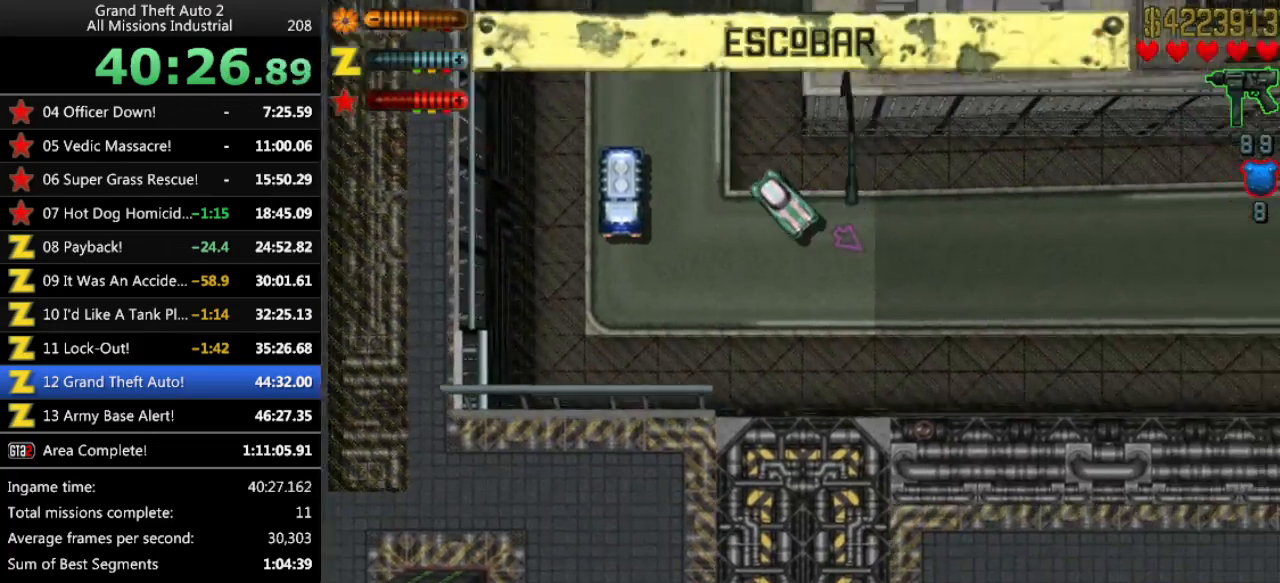
{"keys": ["up"], "events": [[133, "left", "up"], [366, "right", "down"], [450, "right", "up"]]}
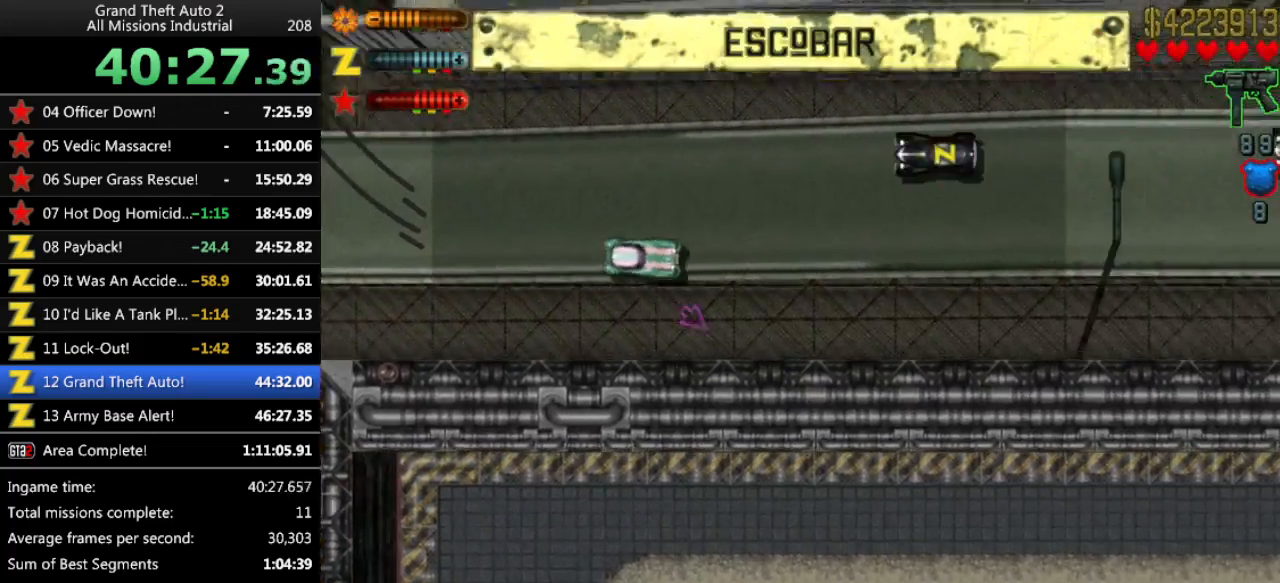
{"keys": ["up"], "events": [[283, "left", "down"], [333, "left", "up"]]}
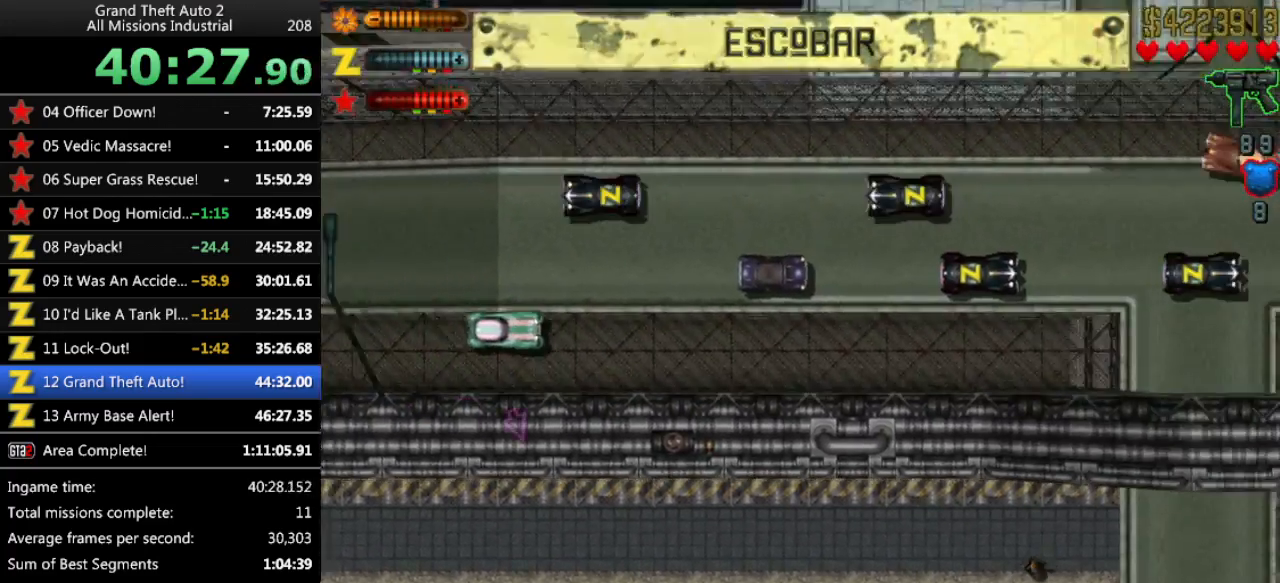
{"keys": ["up"], "events": []}
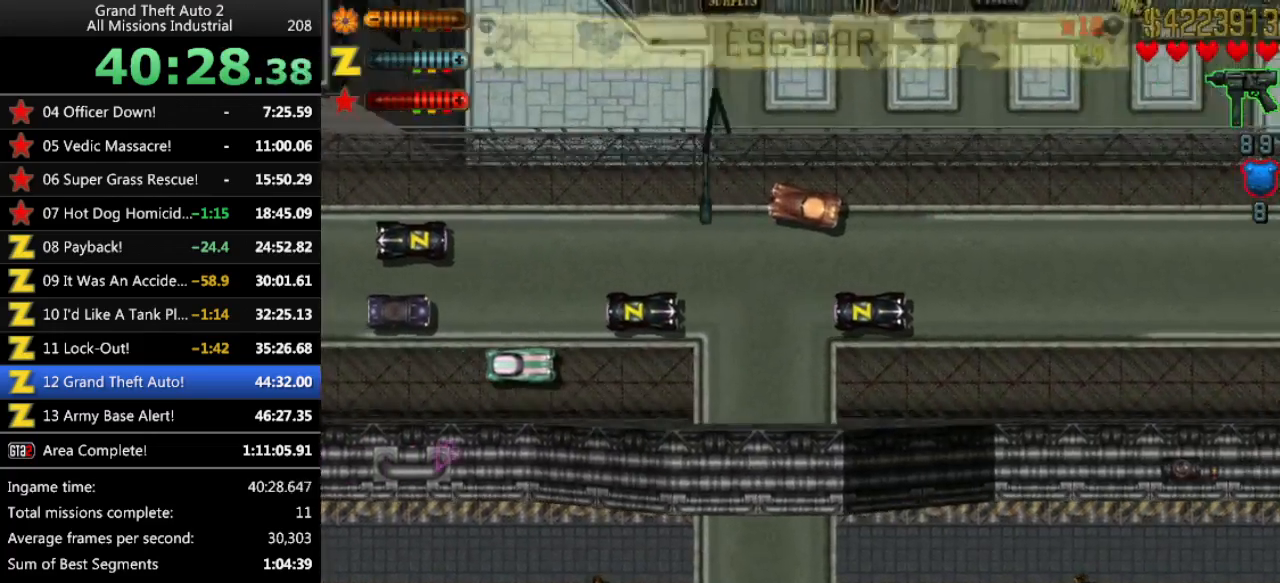
{"keys": ["right", "up"], "events": [[33, "right", "down"], [33, "up", "up"], [216, "up", "down"]]}
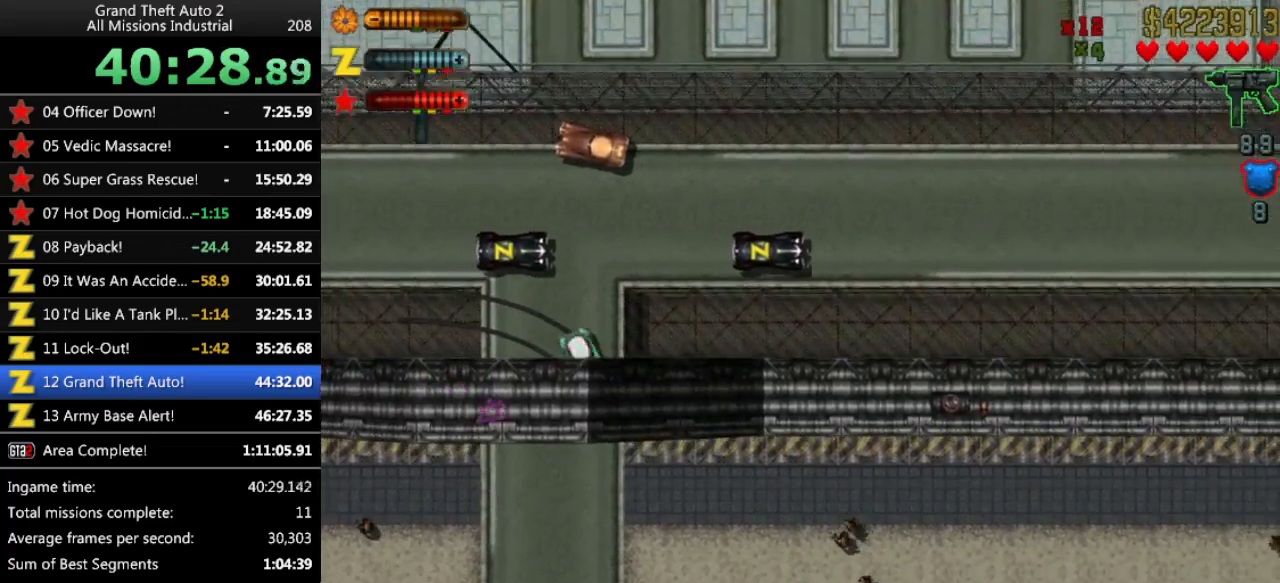
{"keys": ["right", "up"], "events": []}
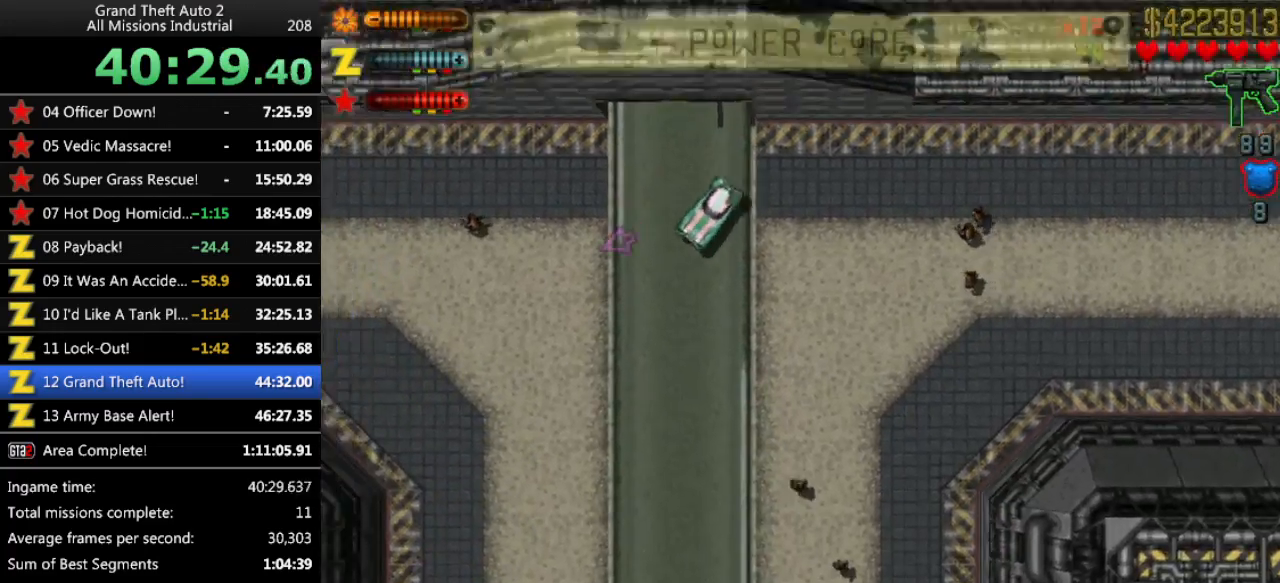
{"keys": ["up"], "events": [[250, "right", "up"], [433, "left", "down"], [483, "left", "up"]]}
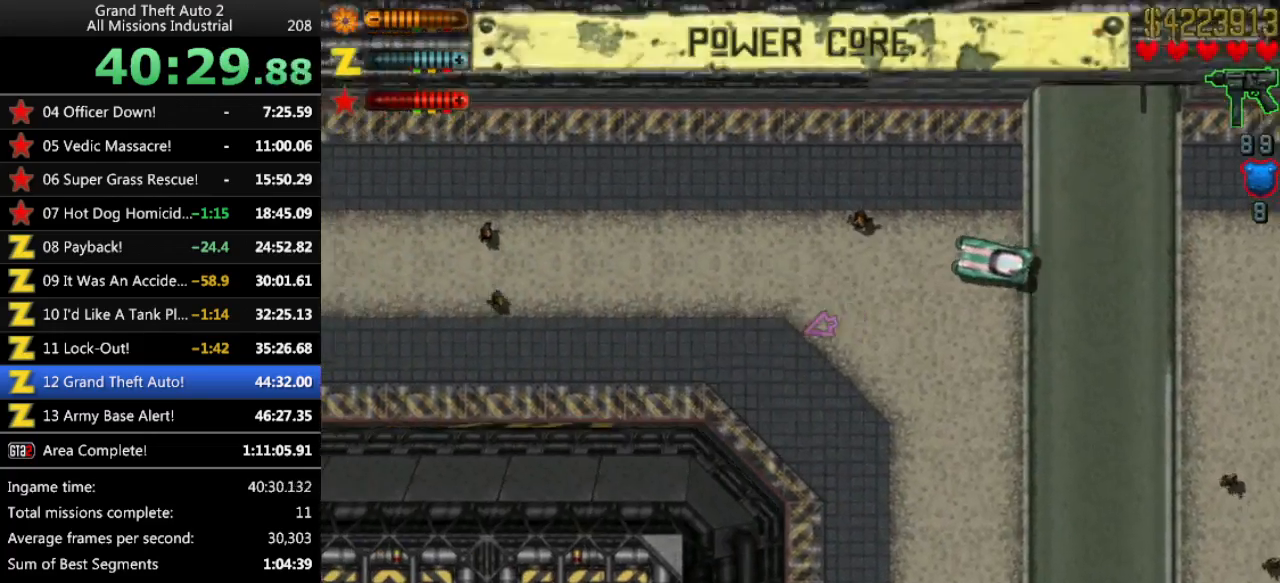
{"keys": ["left", "up"], "events": [[450, "left", "down"]]}
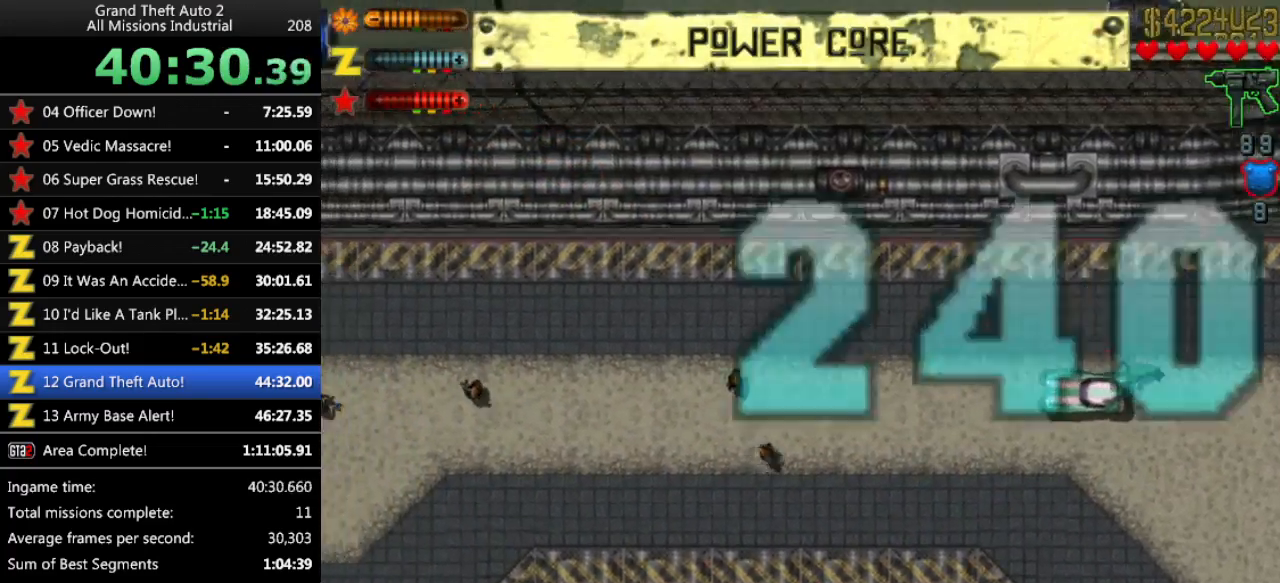
{"keys": ["up"], "events": [[133, "left", "up"], [233, "left", "down"], [366, "left", "up"]]}
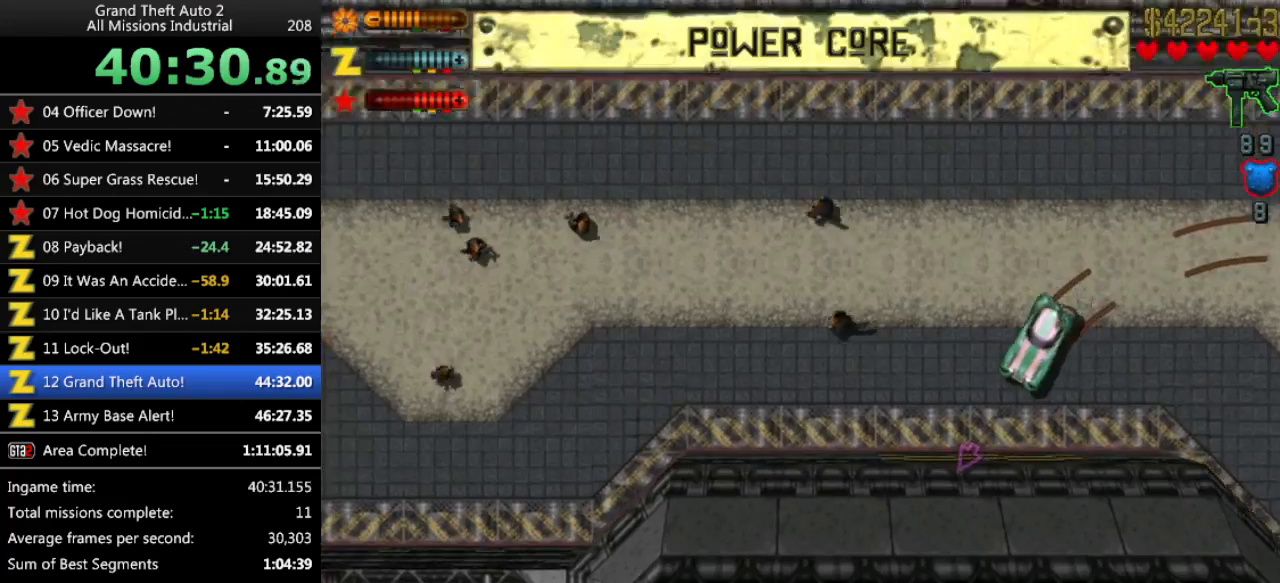
{"keys": [], "events": [[16, "left", "down"], [100, "left", "up"], [250, "up", "up"]]}
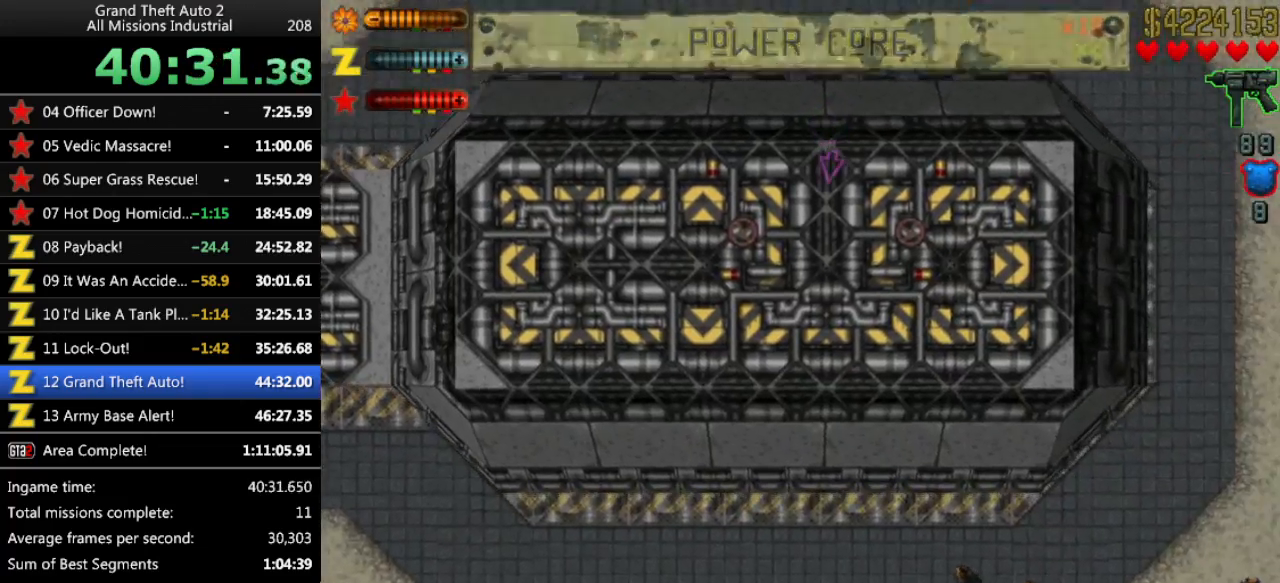
{"keys": ["up"], "events": [[316, "up", "down"]]}
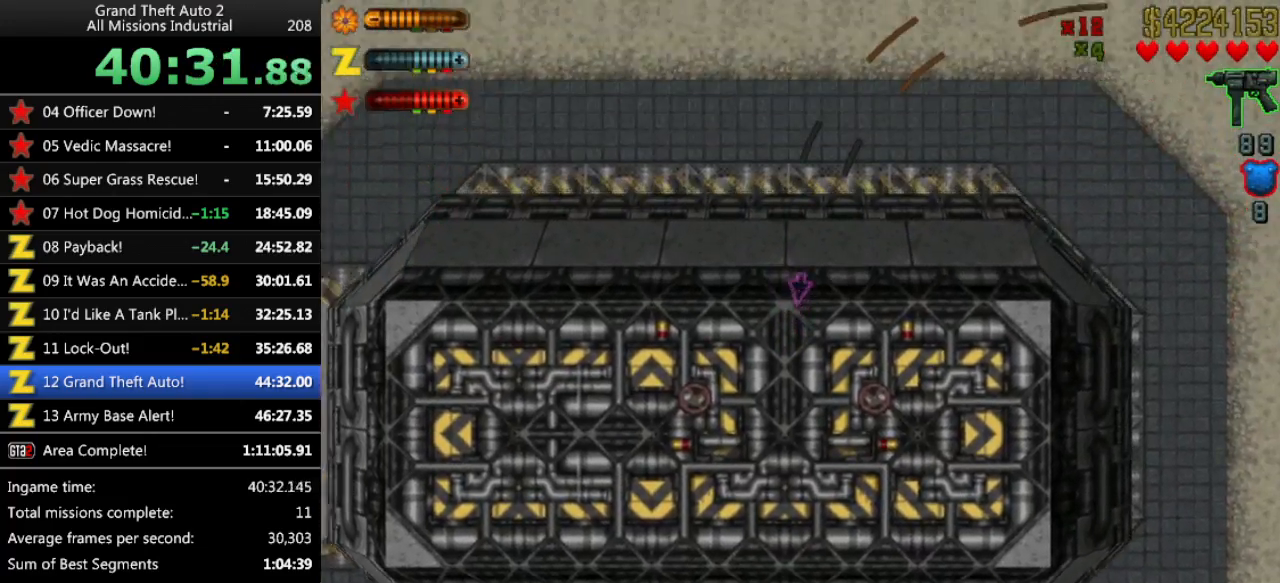
{"keys": ["up"], "events": []}
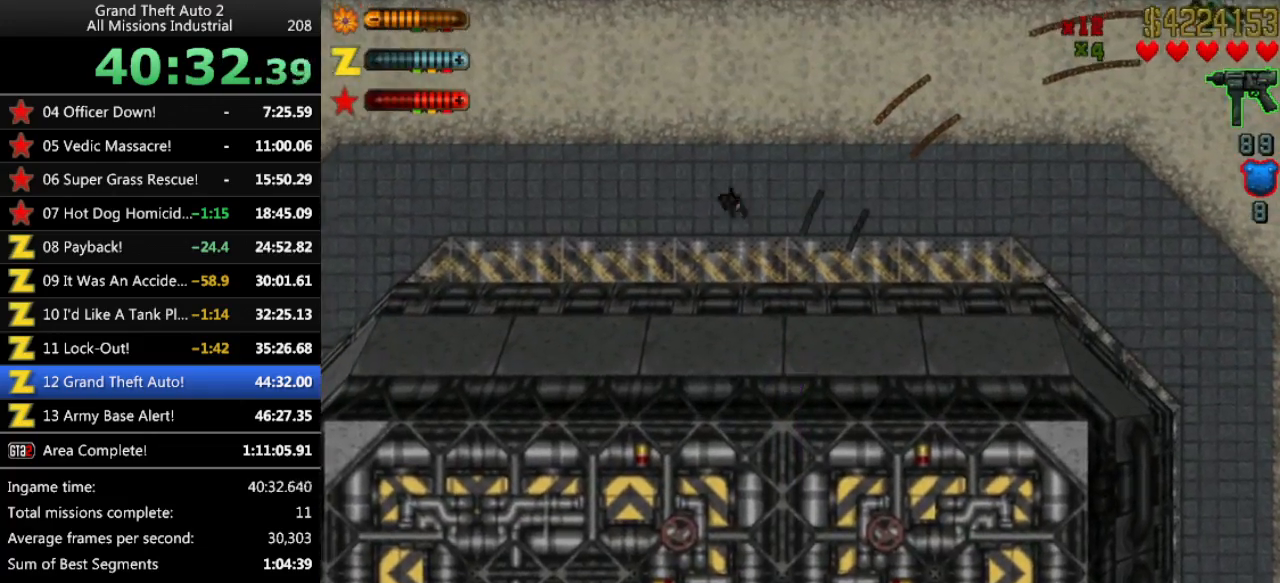
{"keys": ["up"], "events": [[100, "right", "down"], [283, "right", "up"]]}
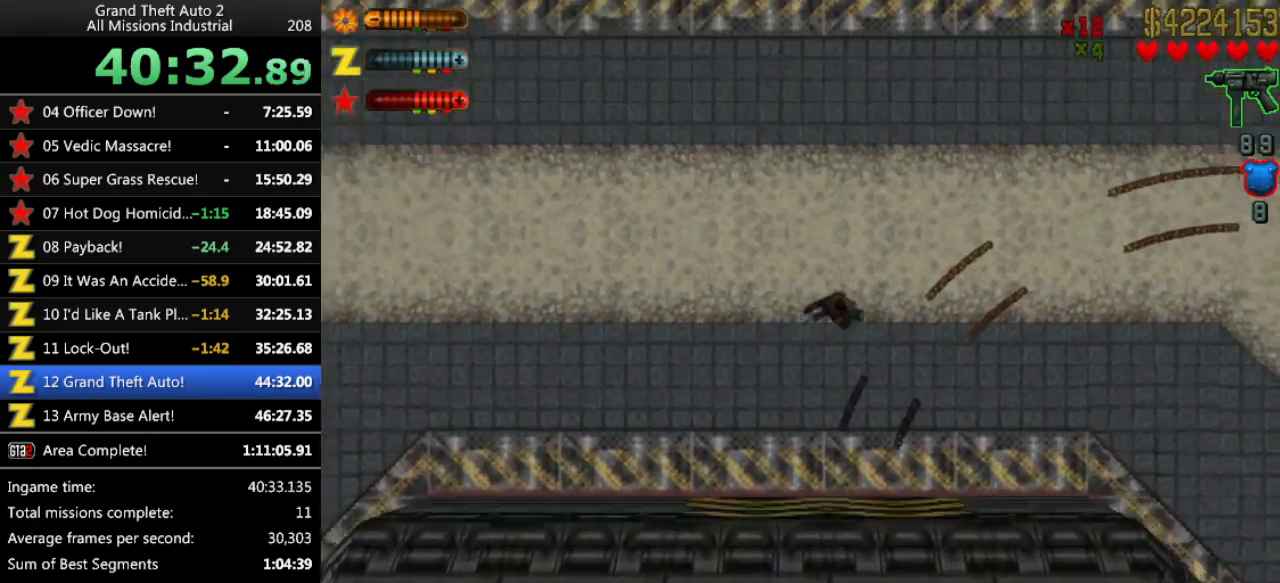
{"keys": ["up"], "events": [[166, "right", "down"], [216, "right", "up"]]}
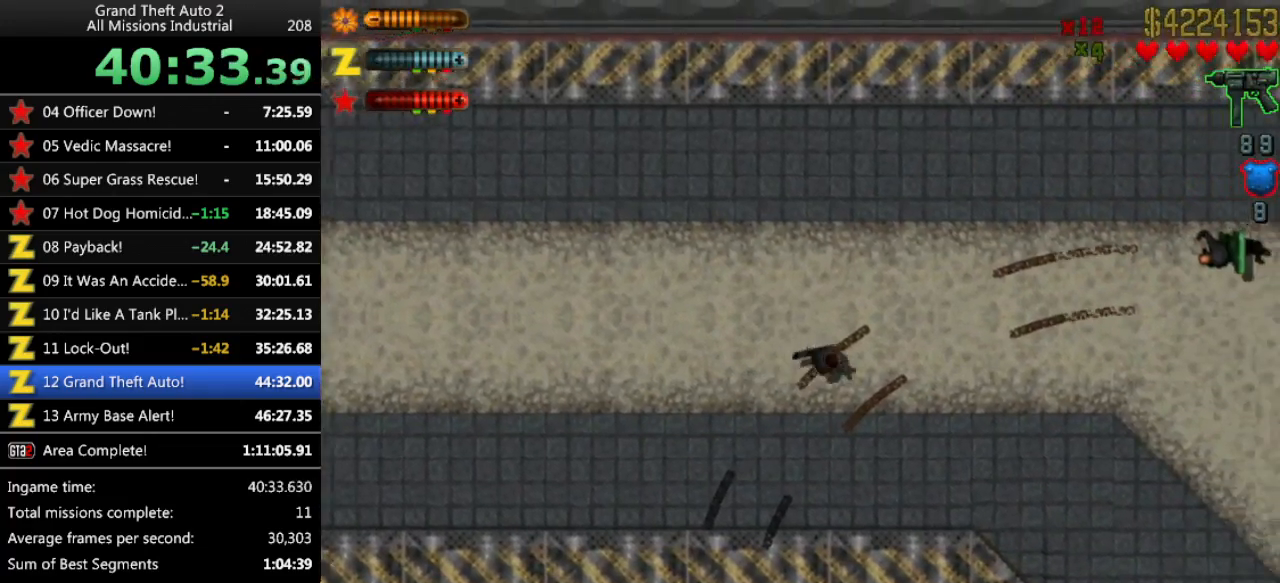
{"keys": ["up"], "events": []}
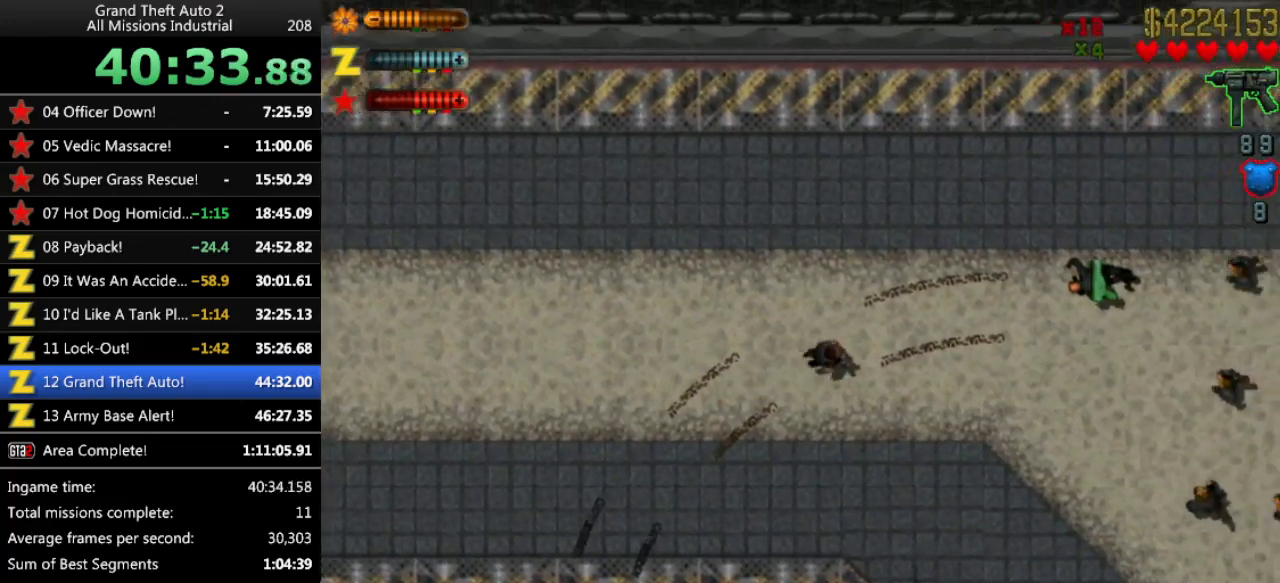
{"keys": ["up"], "events": []}
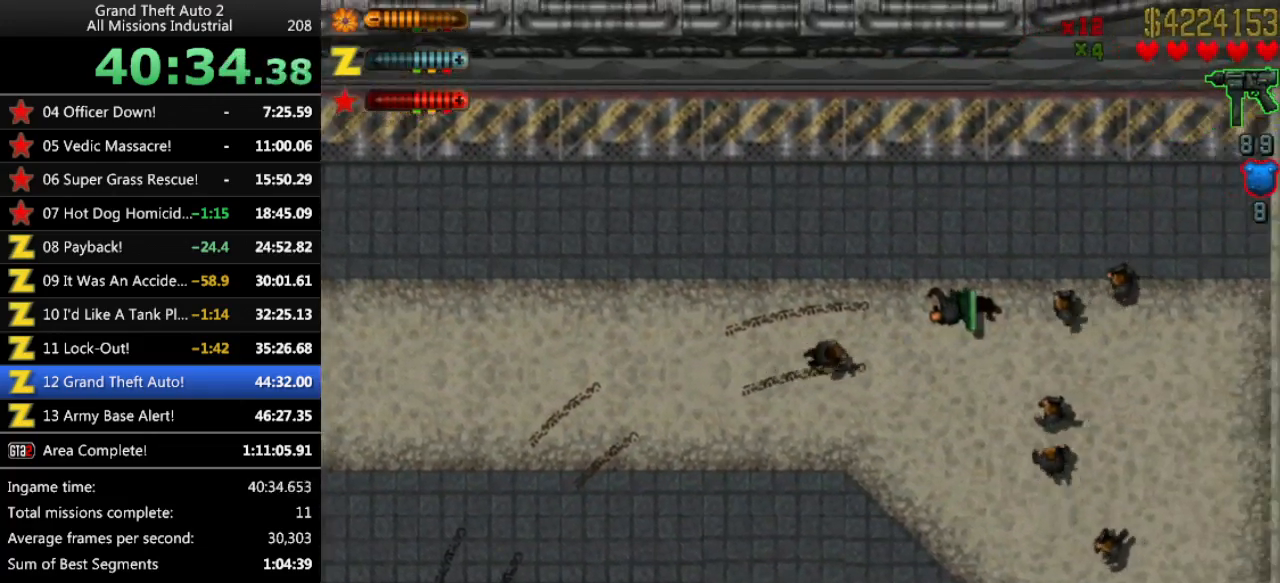
{"keys": ["up"], "events": [[450, "left", "down"], [483, "left", "up"]]}
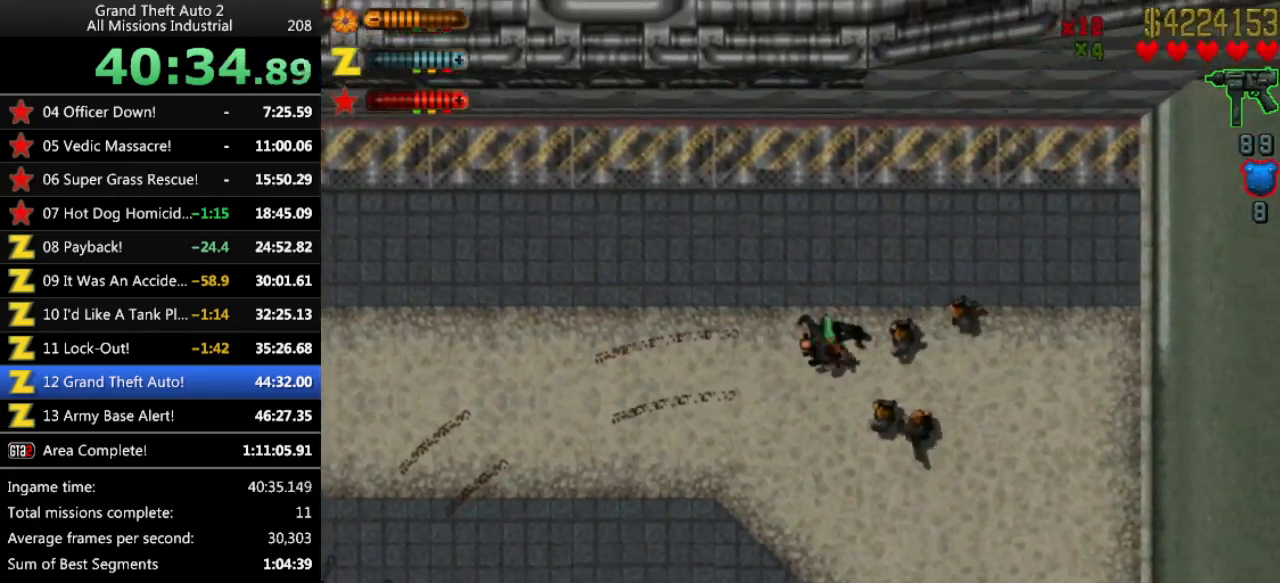
{"keys": ["up"], "events": []}
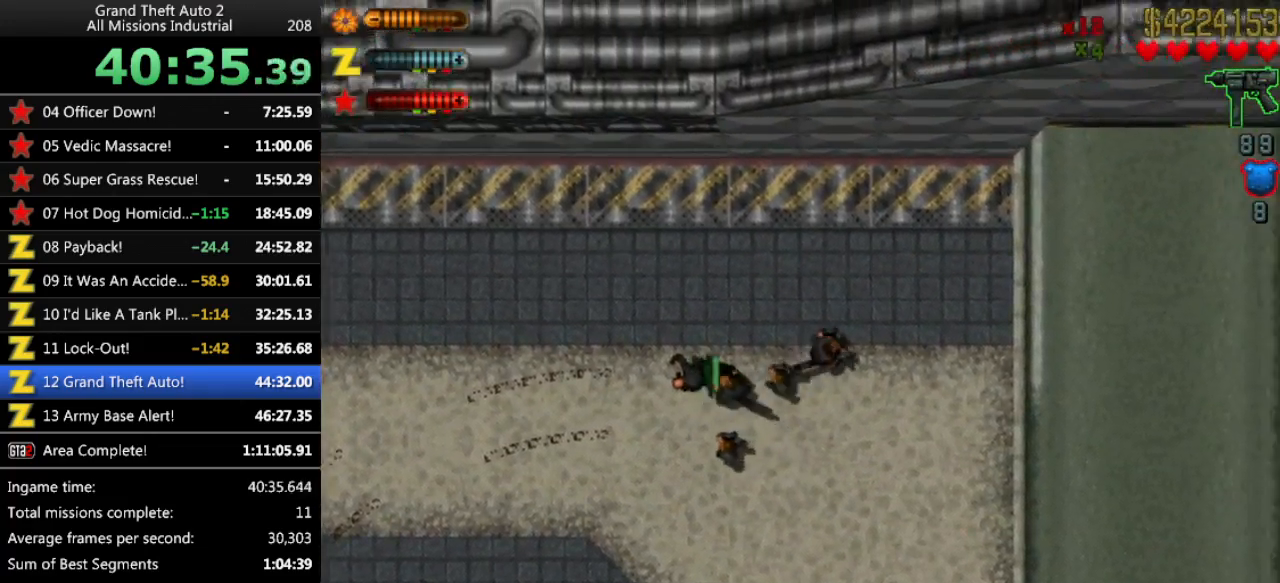
{"keys": ["up"], "events": [[200, "left", "down"], [233, "left", "up"]]}
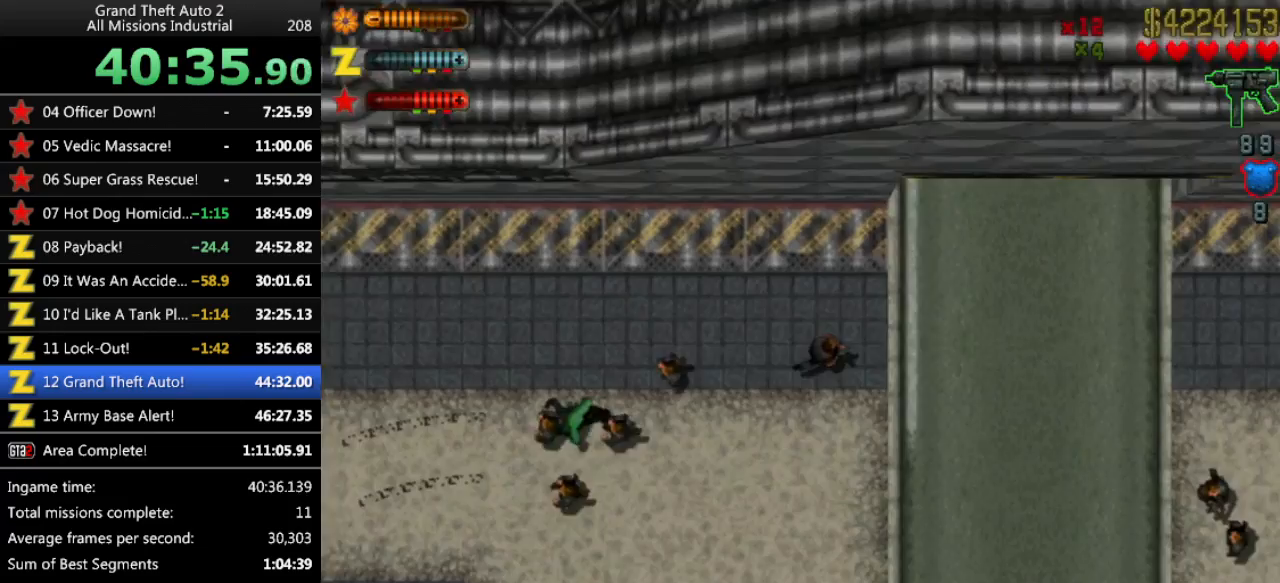
{"keys": ["left", "up"], "events": [[66, "left", "down"], [166, "left", "up"], [483, "left", "down"]]}
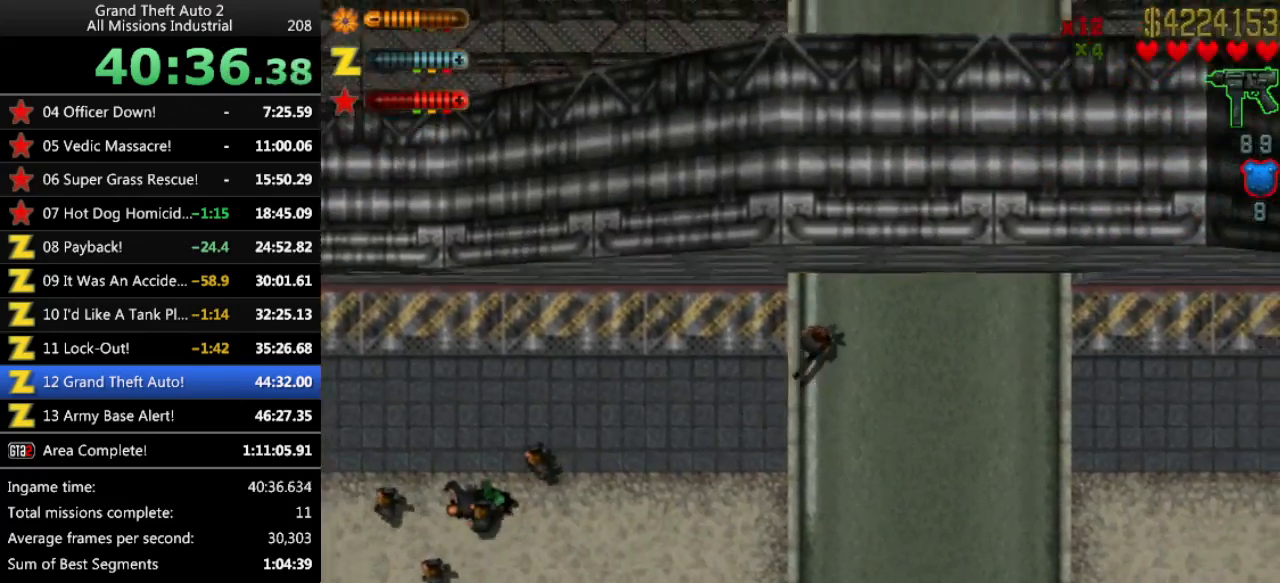
{"keys": ["up"], "events": [[83, "left", "up"]]}